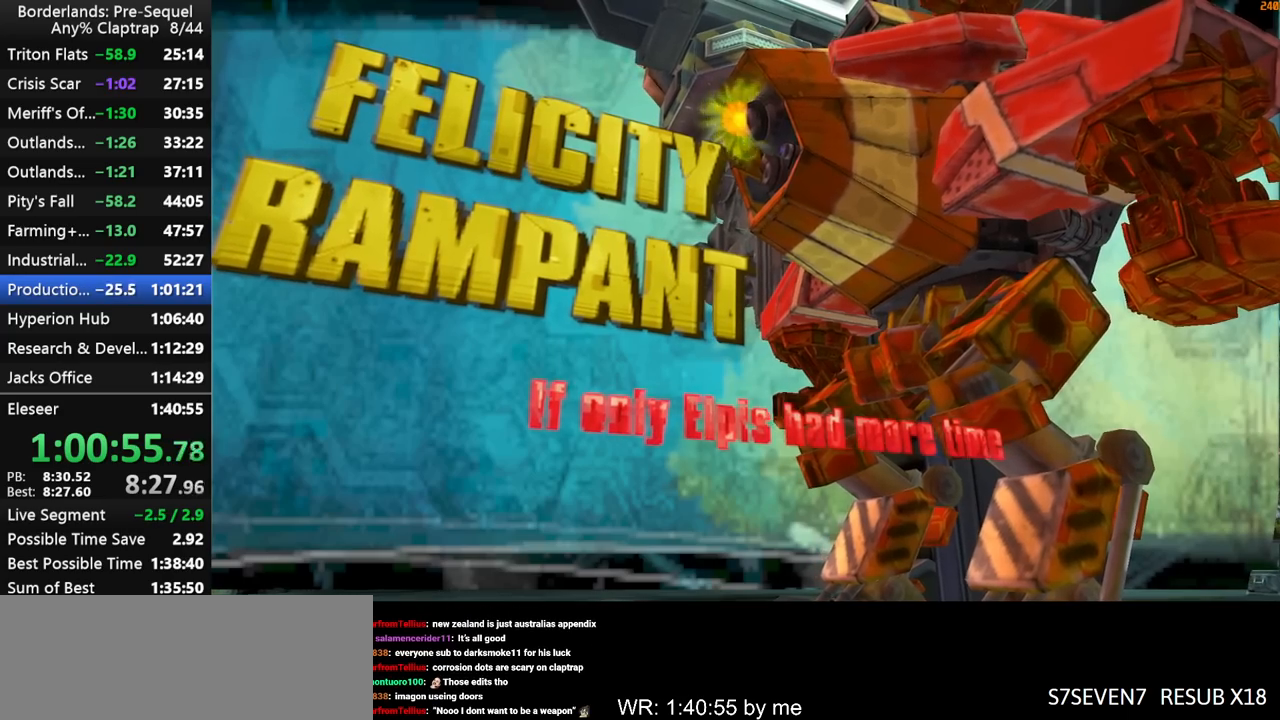
Gameplay with keyboard and mouse; each line is a JSON object with the keys held at the frame after it. "events" lists presses ("down") and releases ("up") of "1", "2", "3", "4", "5", "a", "b", "c", "ctrl", "d", "down", "e", "f", "g", "left", "q", "r", "right", "s", "shift", "space", "t", "up", "v", "w", "x", "y" and "z" between this image and that frame as [ms after this image, input, new state], when the widget could be followed in between. No other keys are recorded. "mouse_move" is the direction in which the mouse moves at that frame (one of eight, or "still"), when it could be read. Mouse buttons are not recorded.
{"keys": [], "mouse_move": "still", "events": [[250, "a", "down"], [300, "w", "down"], [350, "d", "down"], [384, "a", "up"], [384, "w", "up"], [434, "d", "up"]]}
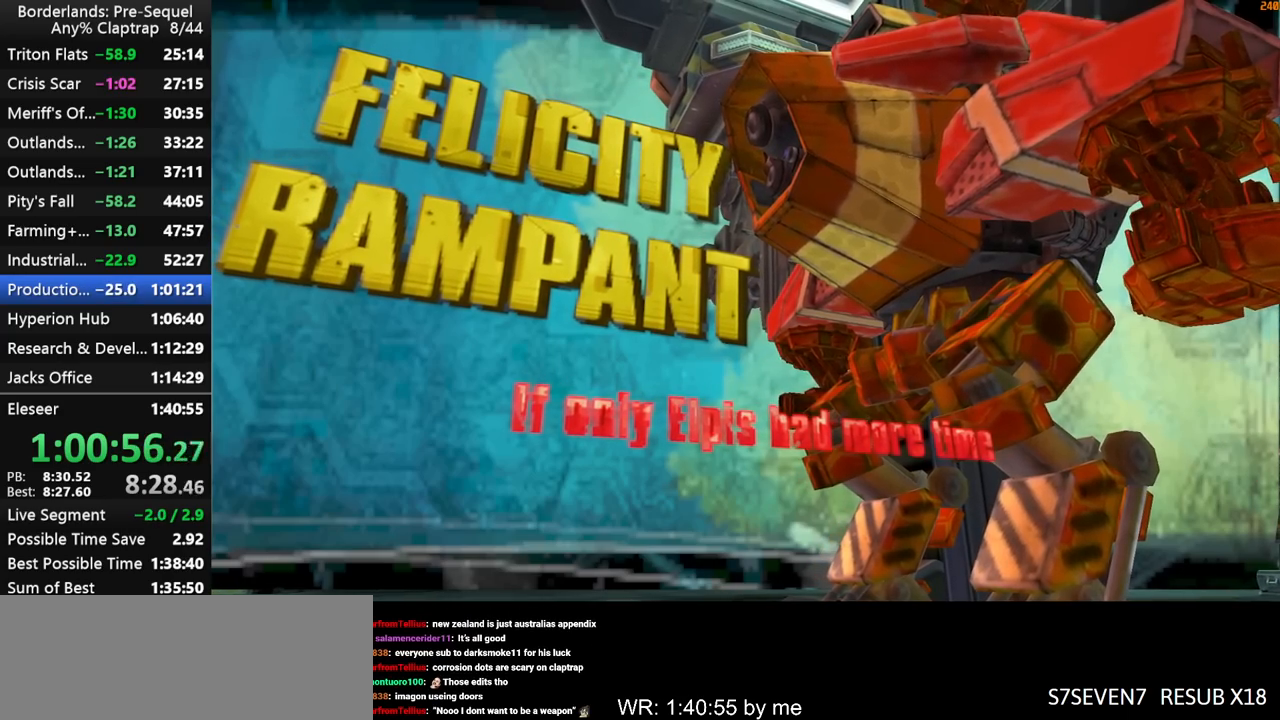
{"keys": [], "mouse_move": "down-left", "events": []}
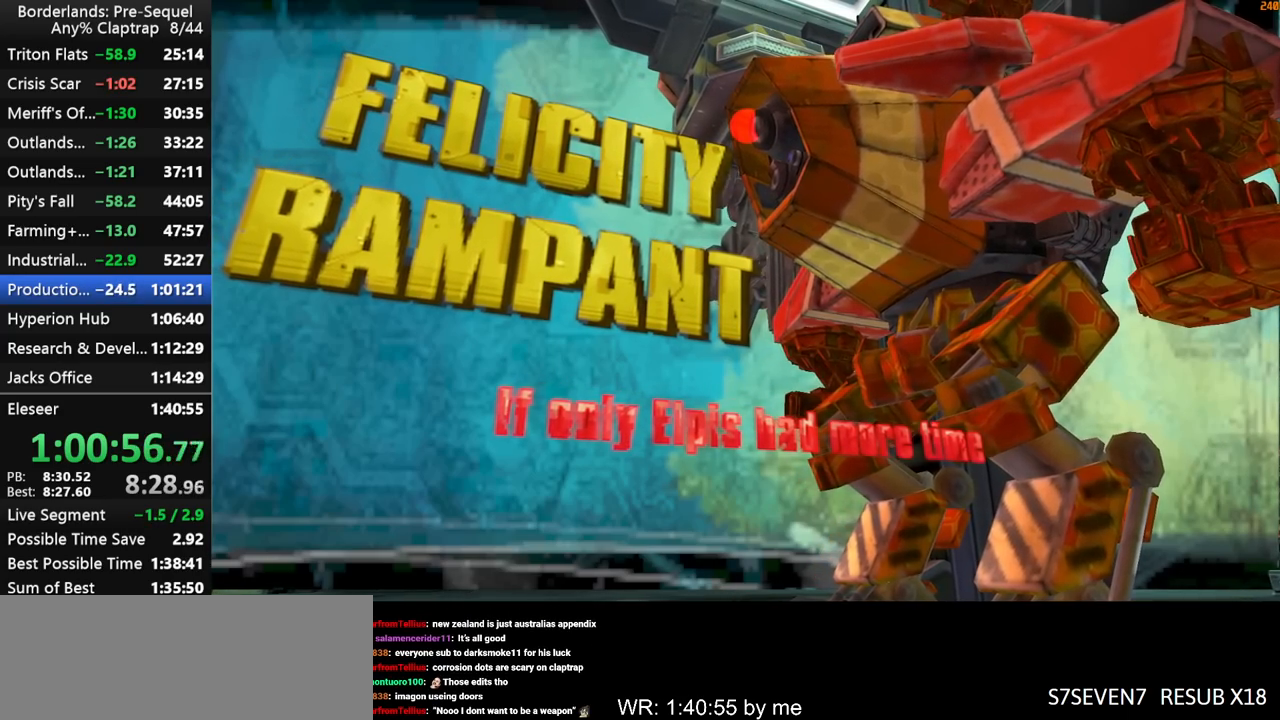
{"keys": [], "mouse_move": "still", "events": []}
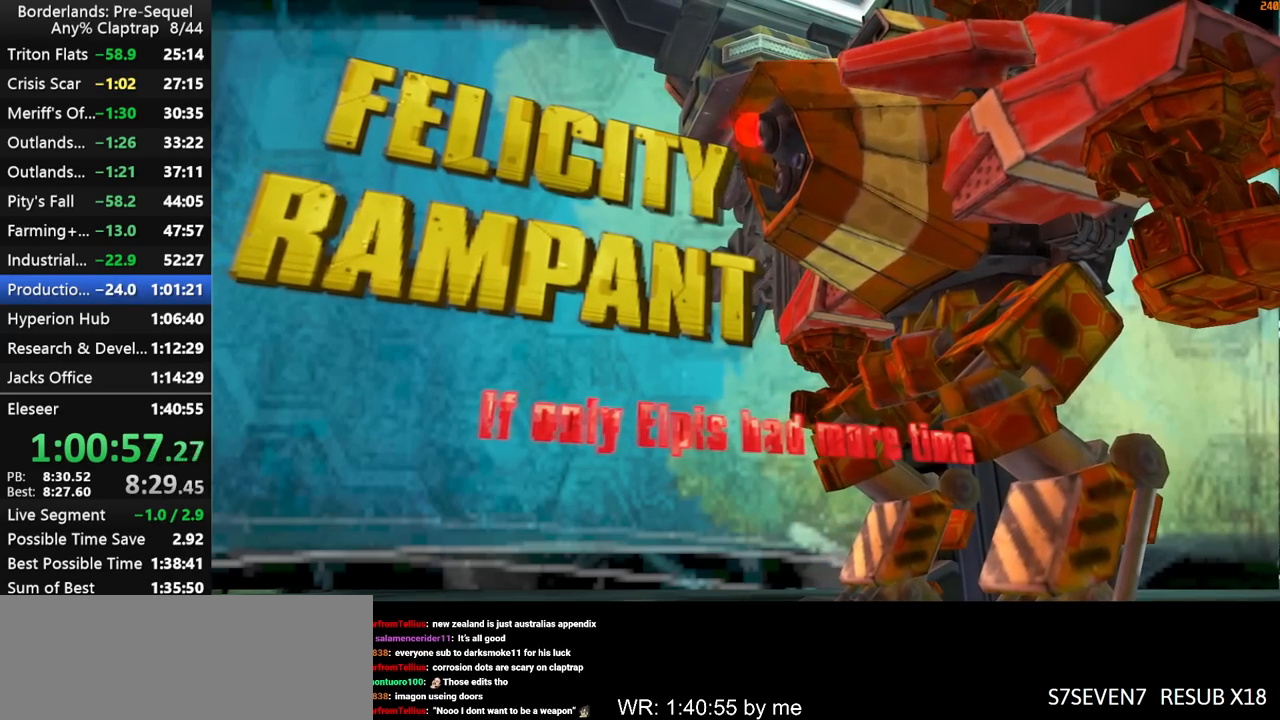
{"keys": [], "mouse_move": "still", "events": []}
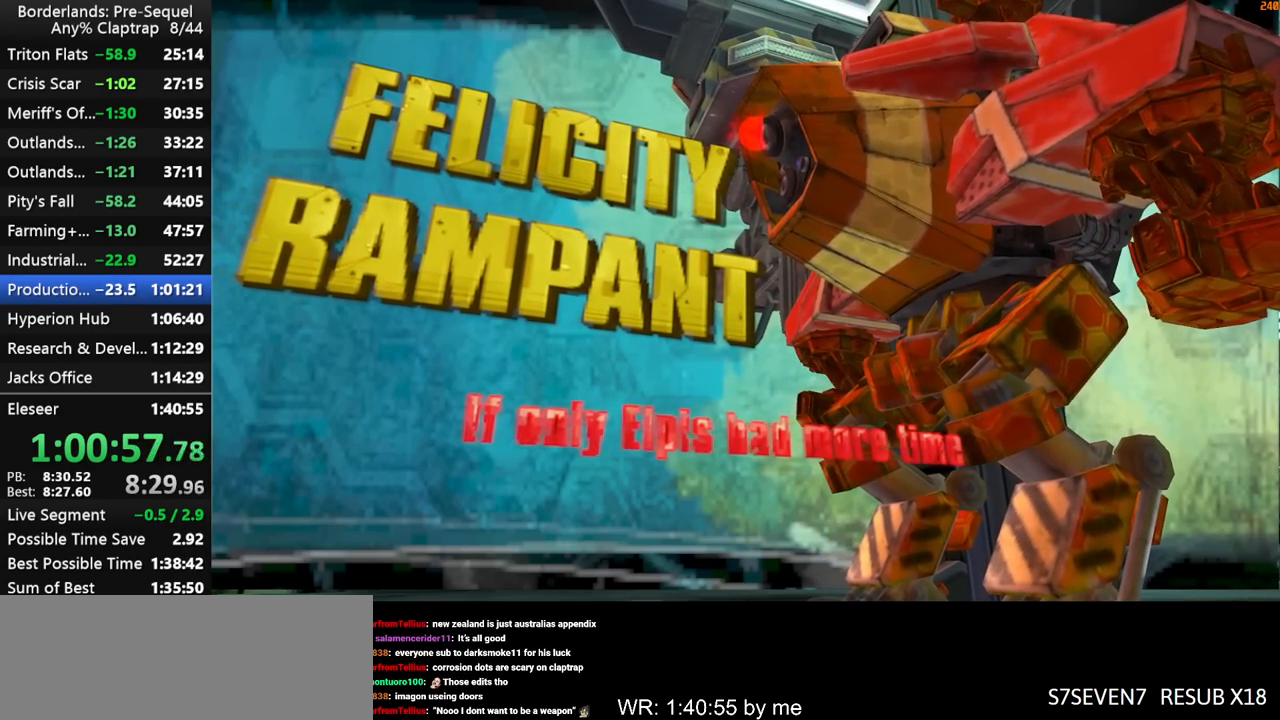
{"keys": [], "mouse_move": "still", "events": []}
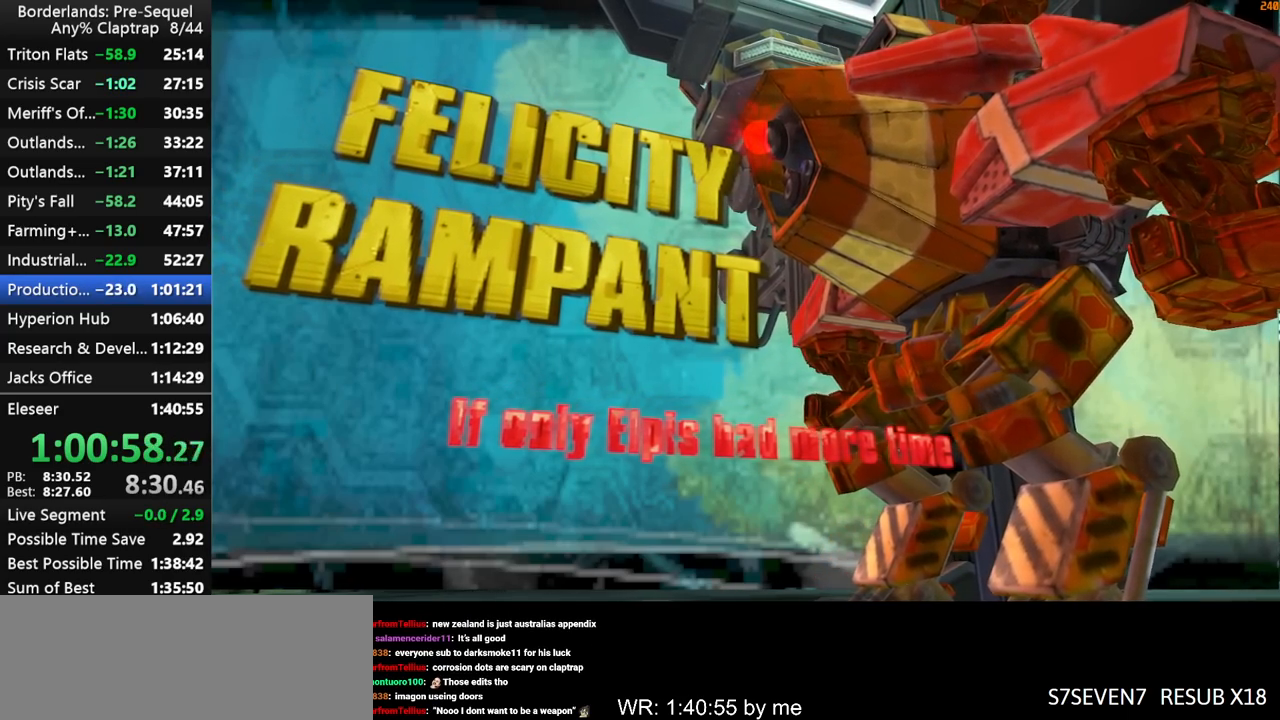
{"keys": [], "mouse_move": "still", "events": []}
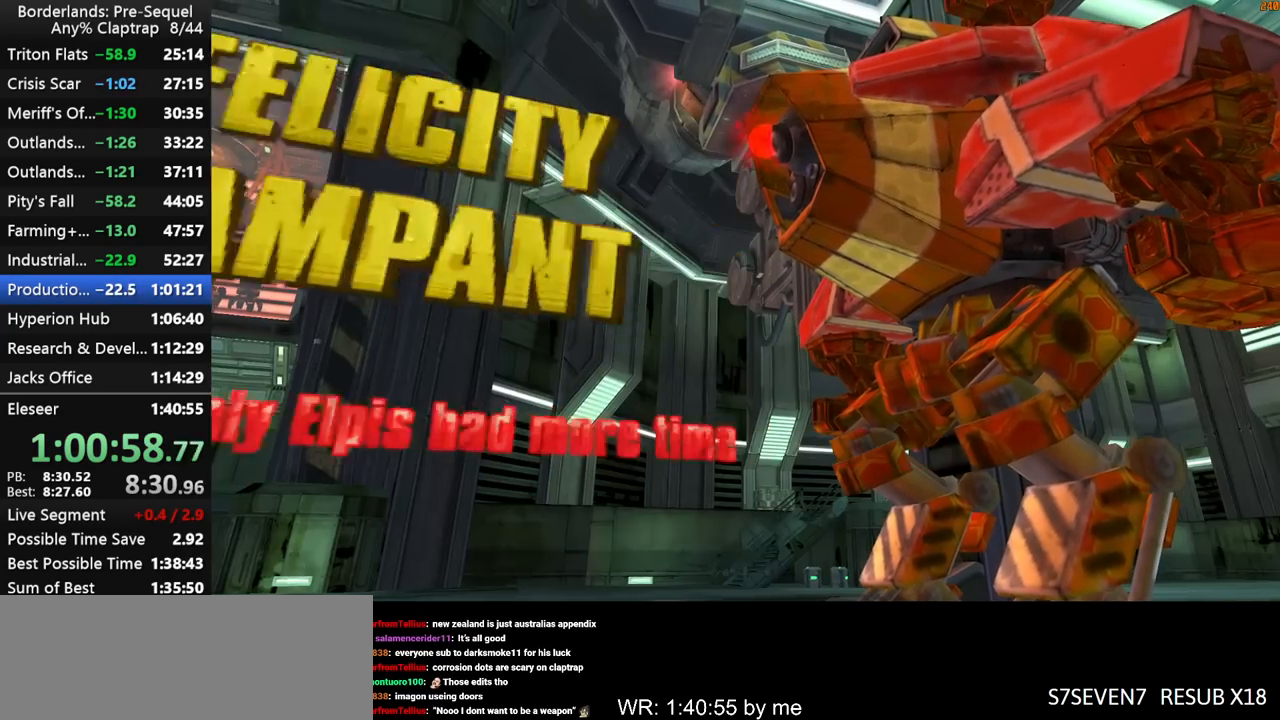
{"keys": [], "mouse_move": "still", "events": []}
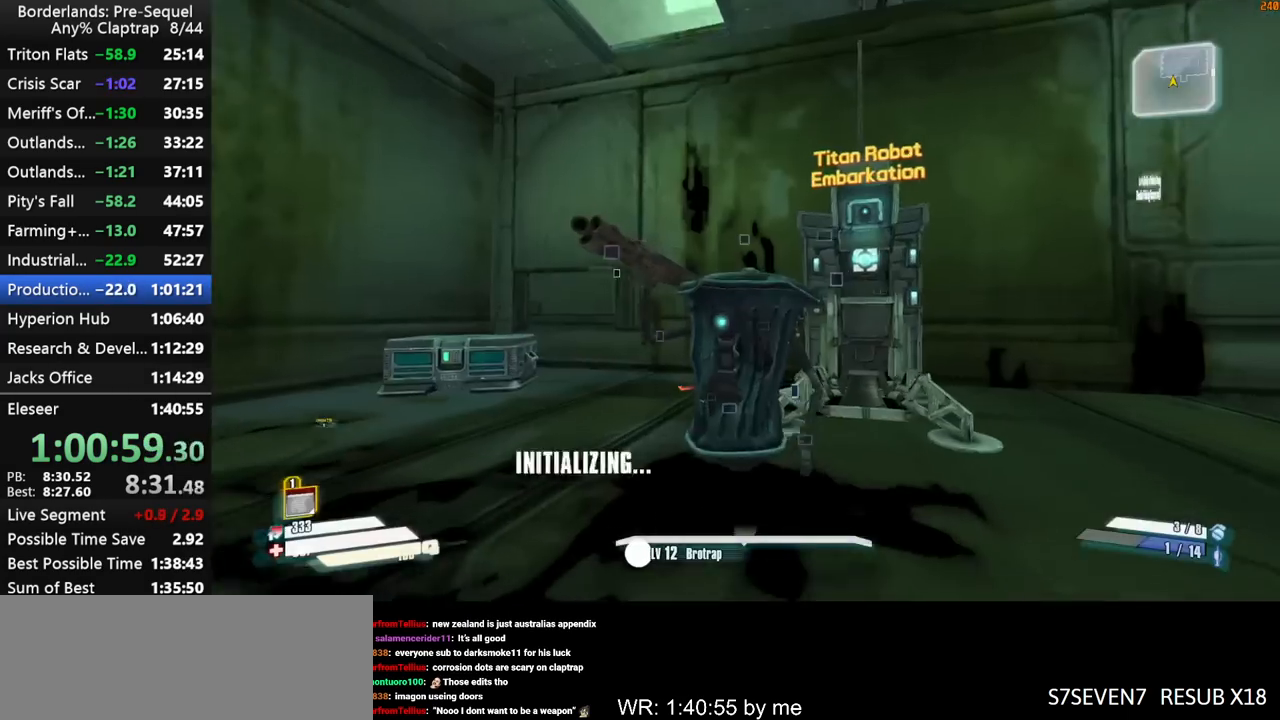
{"keys": [], "mouse_move": "still", "events": []}
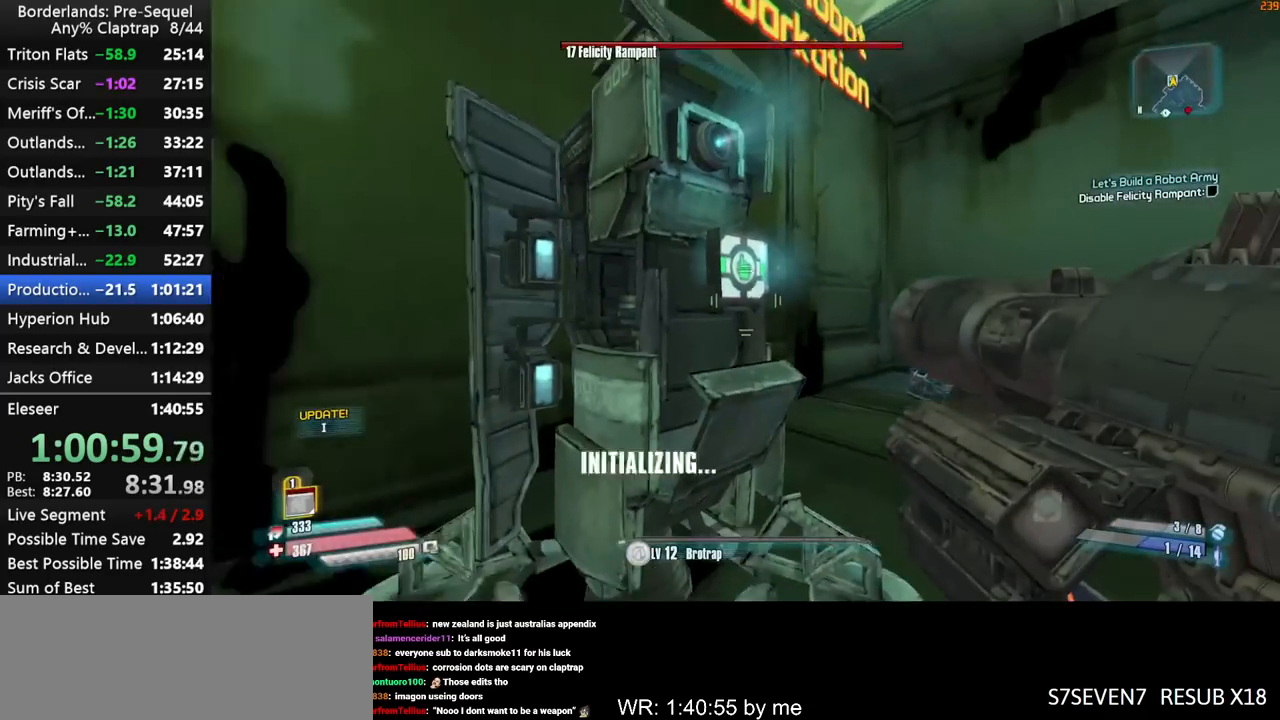
{"keys": [], "mouse_move": "still", "events": [[184, "e", "down"], [284, "e", "up"]]}
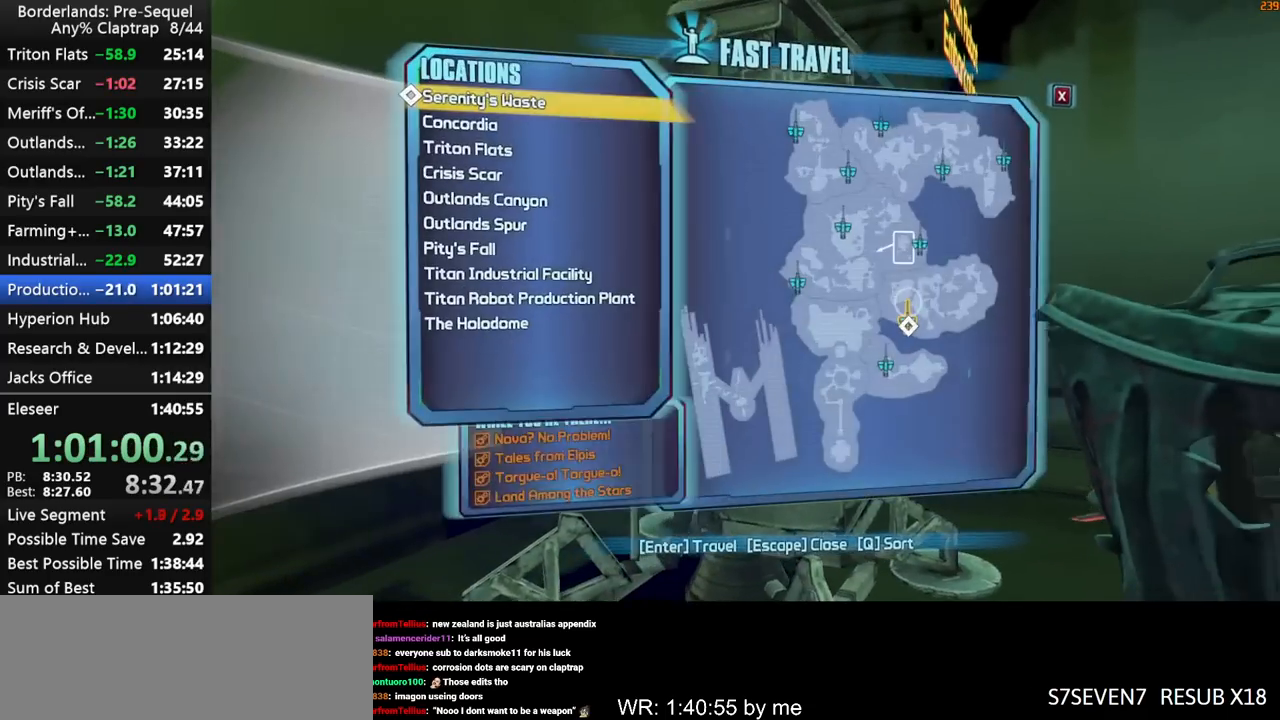
{"keys": [], "mouse_move": "still", "events": [[100, "space", "down"], [150, "space", "up"]]}
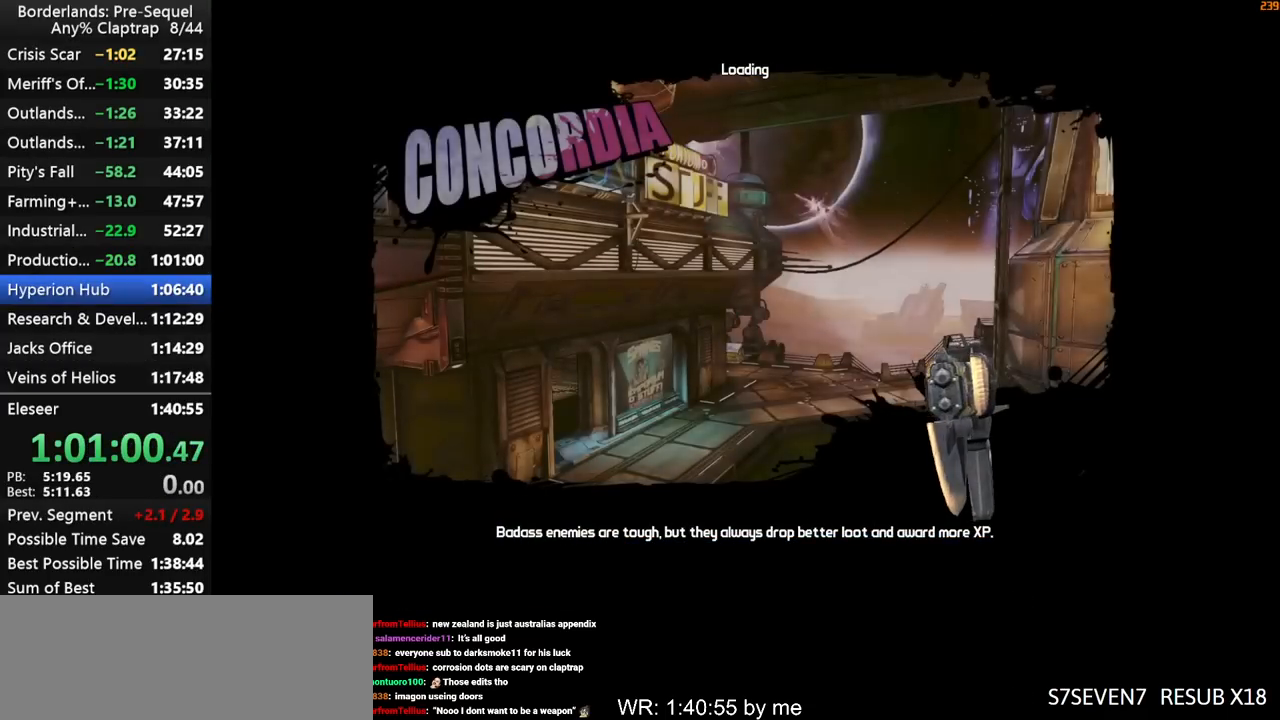
{"keys": [], "mouse_move": "up-right", "events": []}
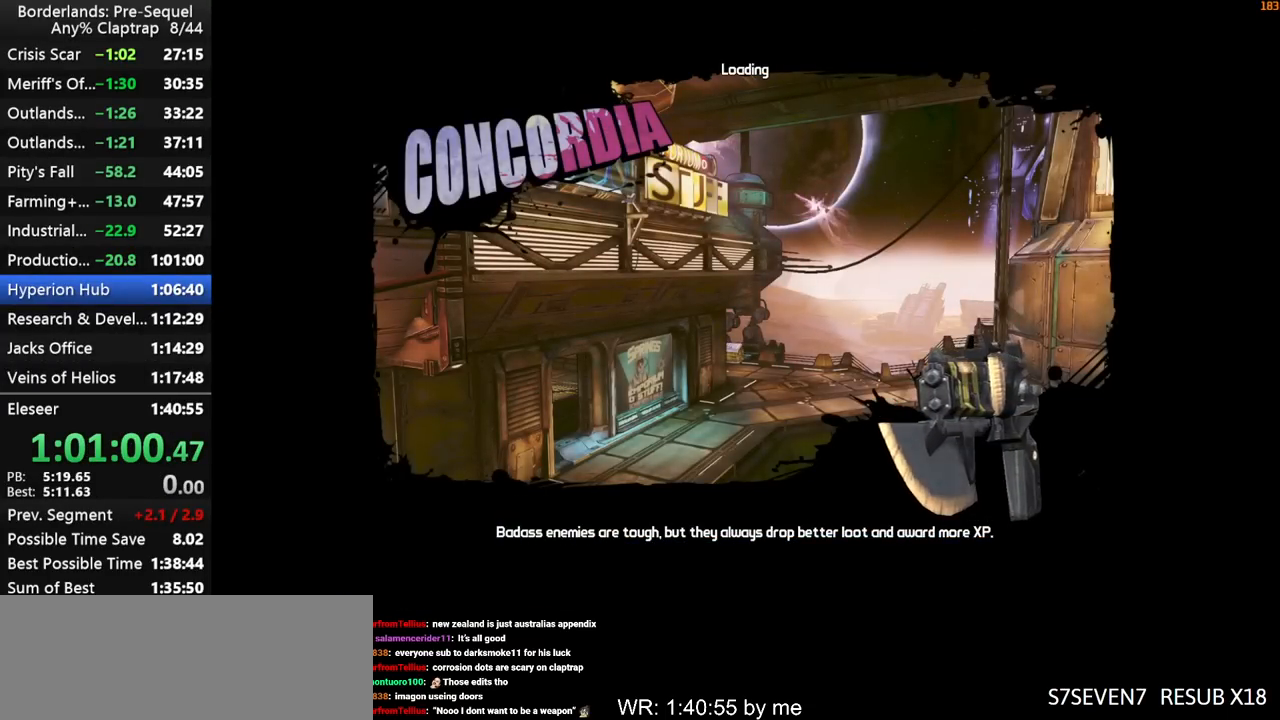
{"keys": [], "mouse_move": "up-left", "events": [[50, "shift", "down"], [134, "shift", "up"]]}
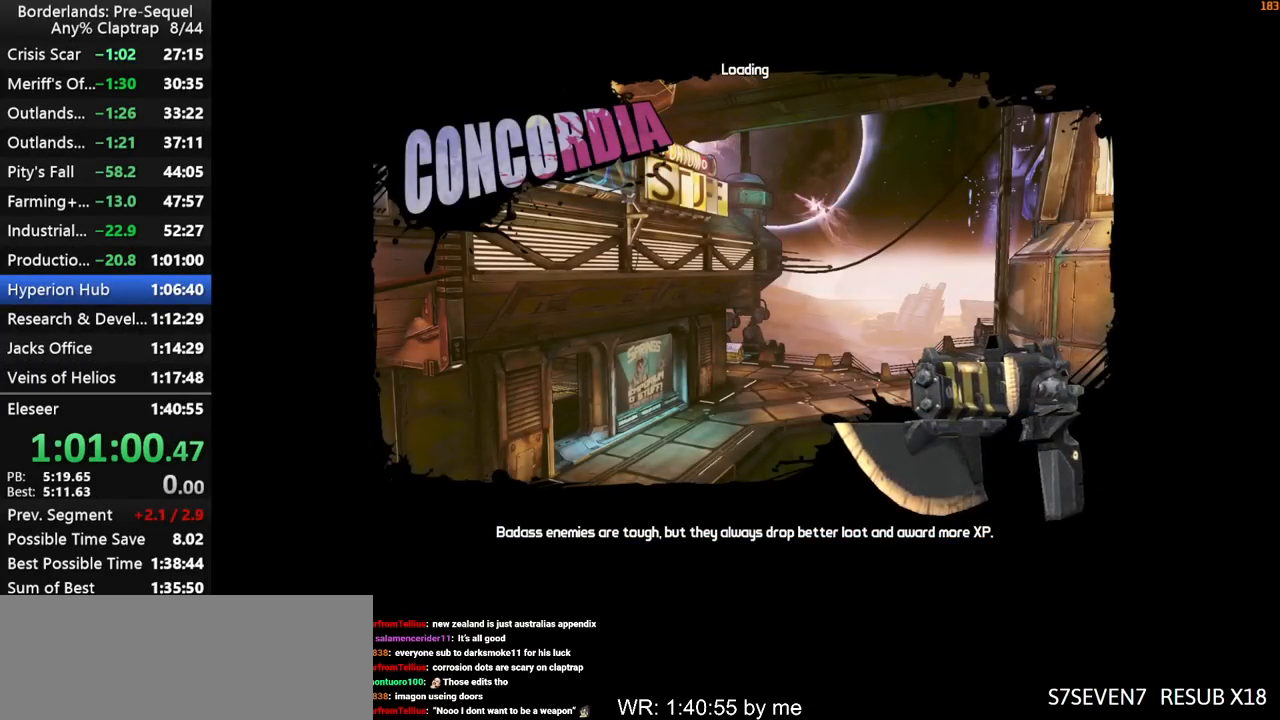
{"keys": [], "mouse_move": "still", "events": []}
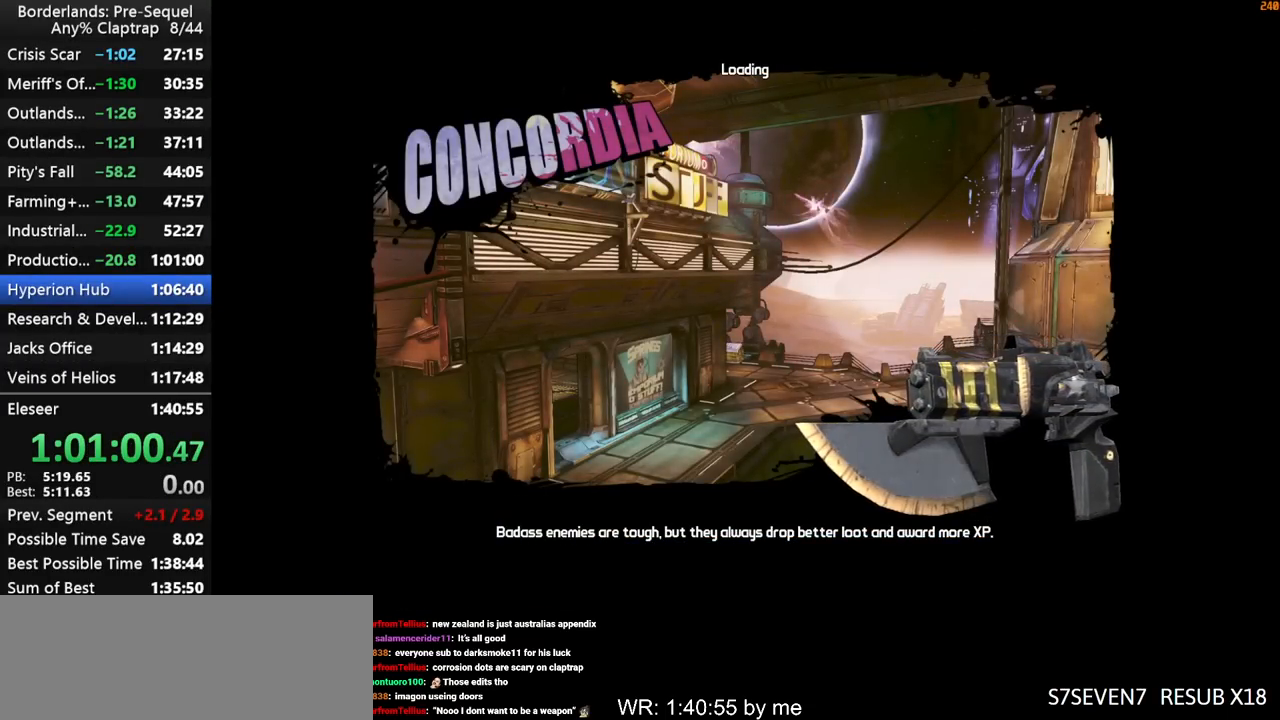
{"keys": [], "mouse_move": "still", "events": []}
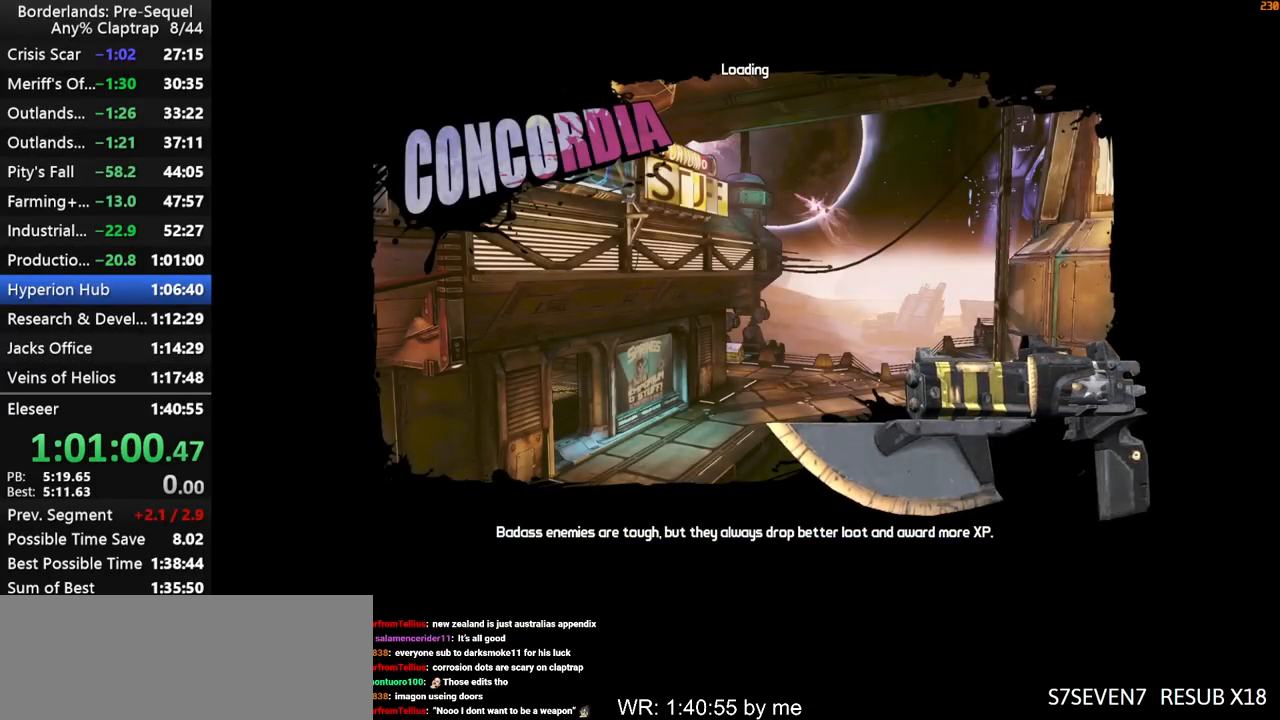
{"keys": [], "mouse_move": "down", "events": []}
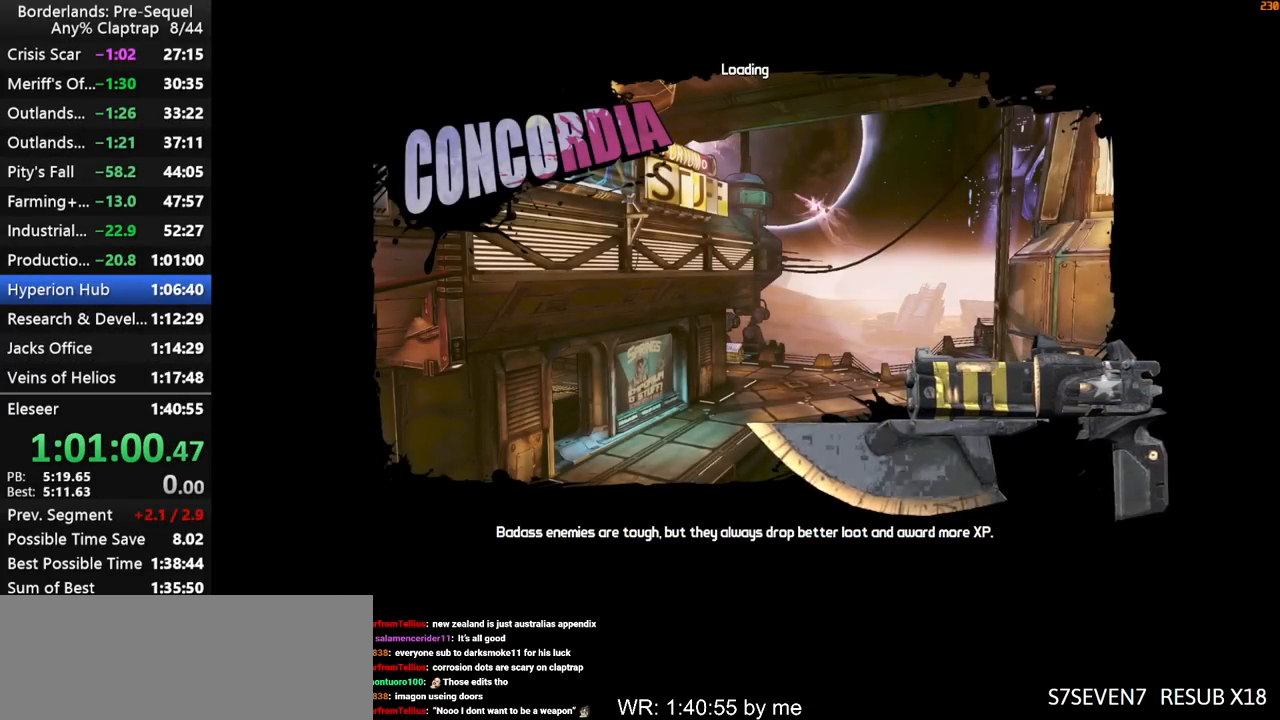
{"keys": [], "mouse_move": "still", "events": []}